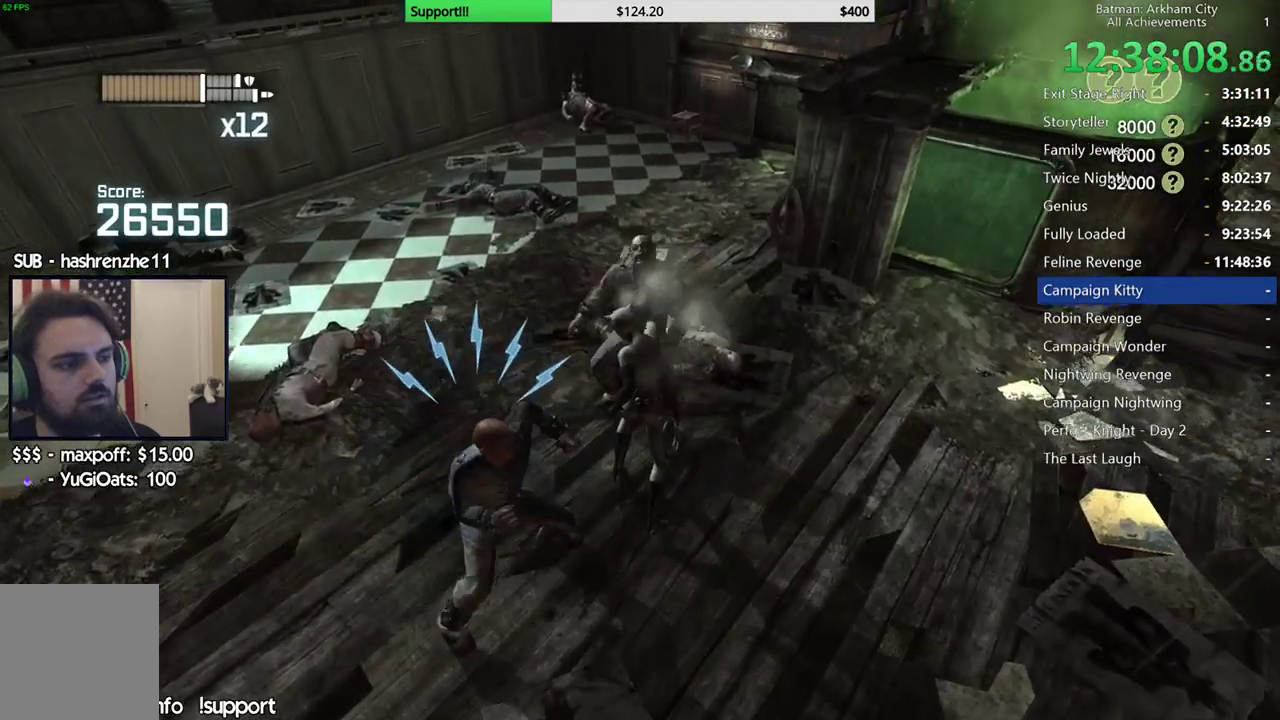
Gameplay with a controller (Xbox layout); each line is a JSON object with the inputs held at the frame after it. "button_events" lists button changes between this image and that frame as [ms after this image, input, new state], when the widget could be followed in between (sticks are given only as held states).
{"buttons": [], "left_stick": "center", "right_stick": "center", "button_events": [[17, "Y", "down"], [100, "Y", "up"], [183, "Y", "down"], [267, "Y", "up"]]}
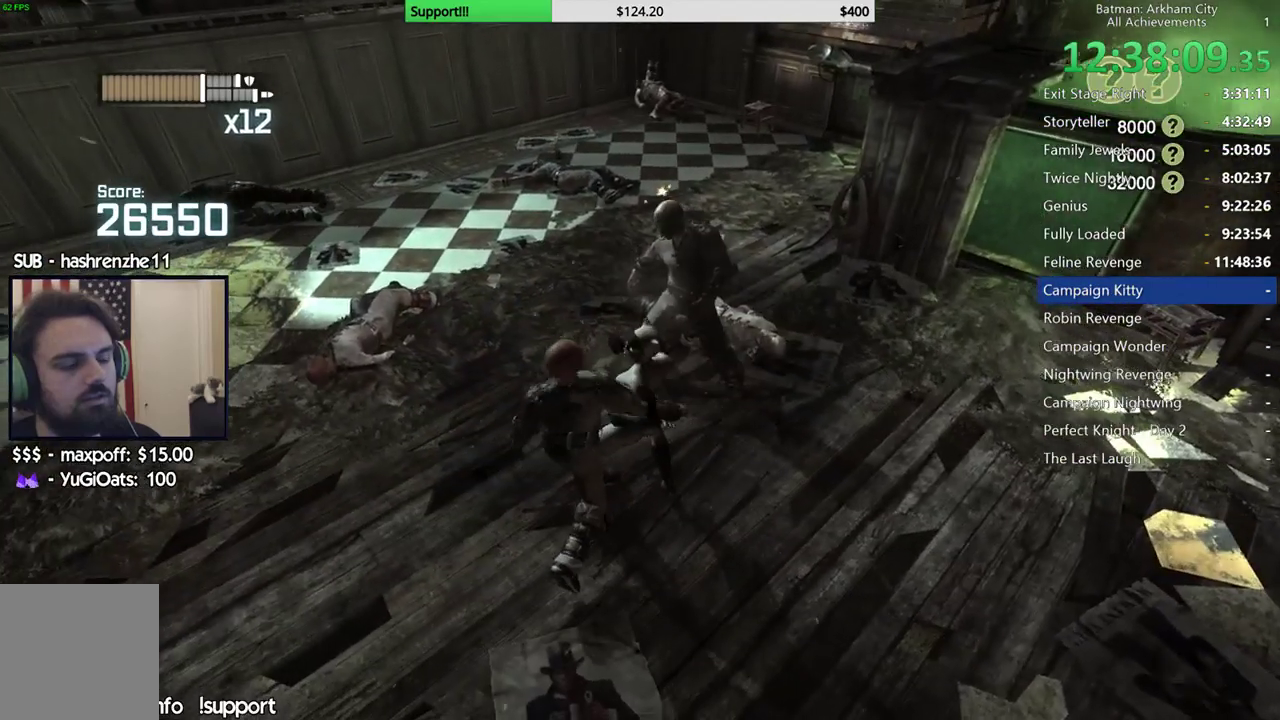
{"buttons": [], "left_stick": "center", "right_stick": "center", "button_events": []}
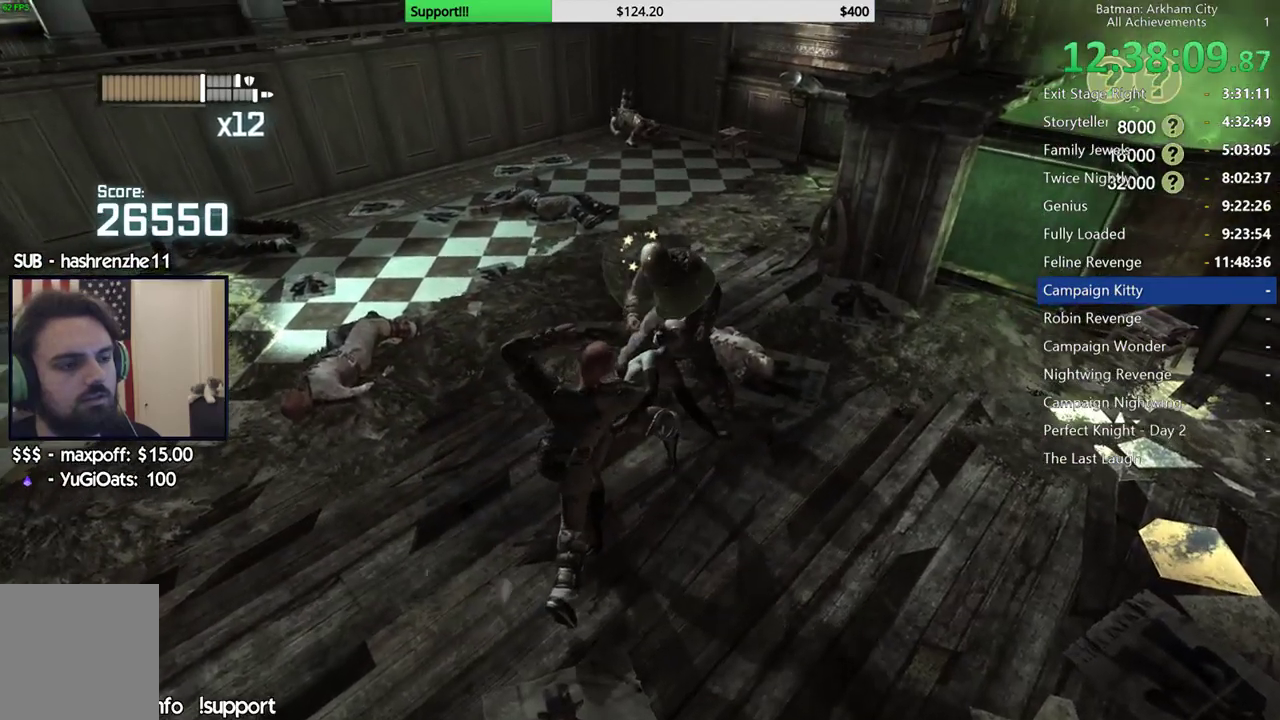
{"buttons": [], "left_stick": "center", "right_stick": "down-right", "button_events": []}
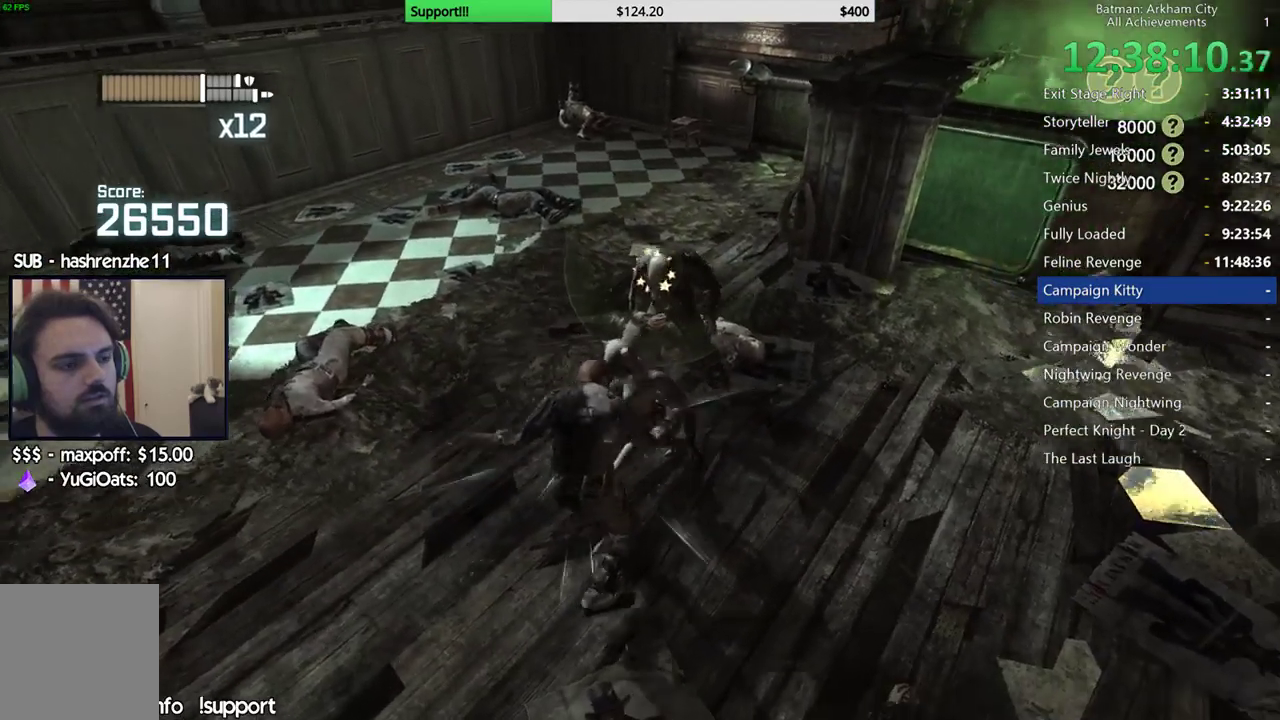
{"buttons": [], "left_stick": "center", "right_stick": "center", "button_events": []}
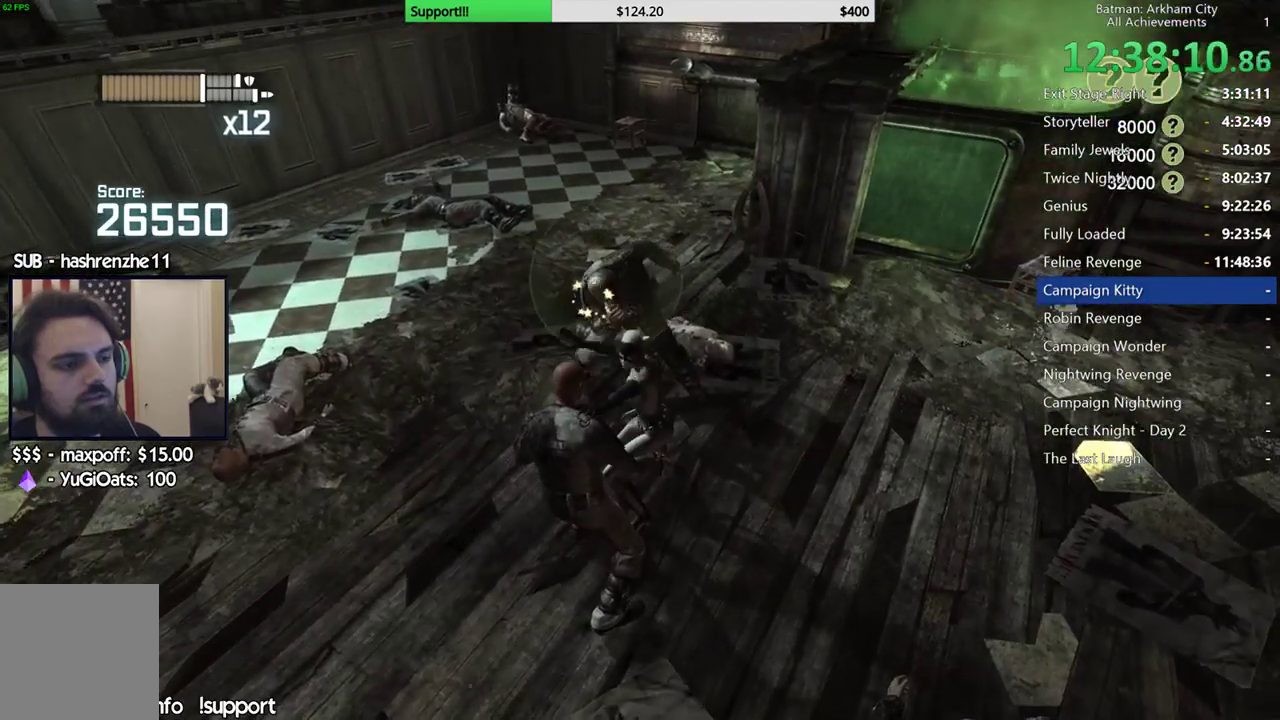
{"buttons": [], "left_stick": "up", "right_stick": "down-right"}
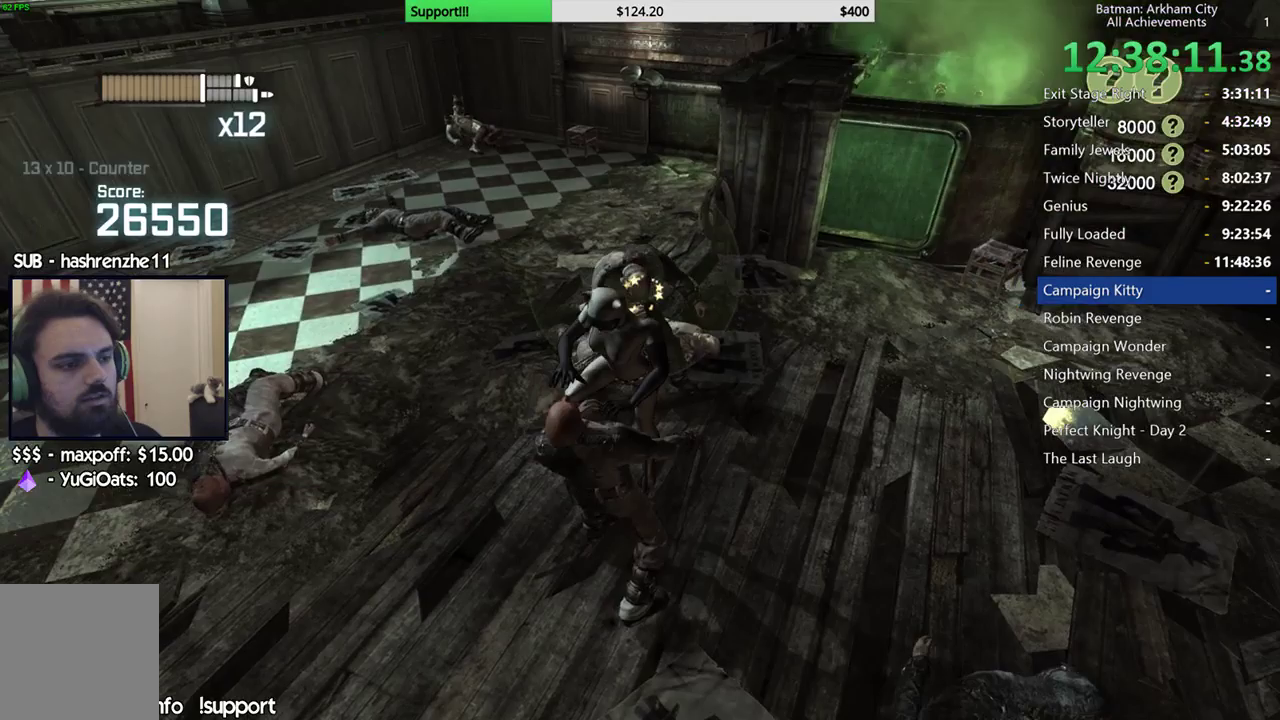
{"buttons": [], "left_stick": "up", "right_stick": "center", "button_events": []}
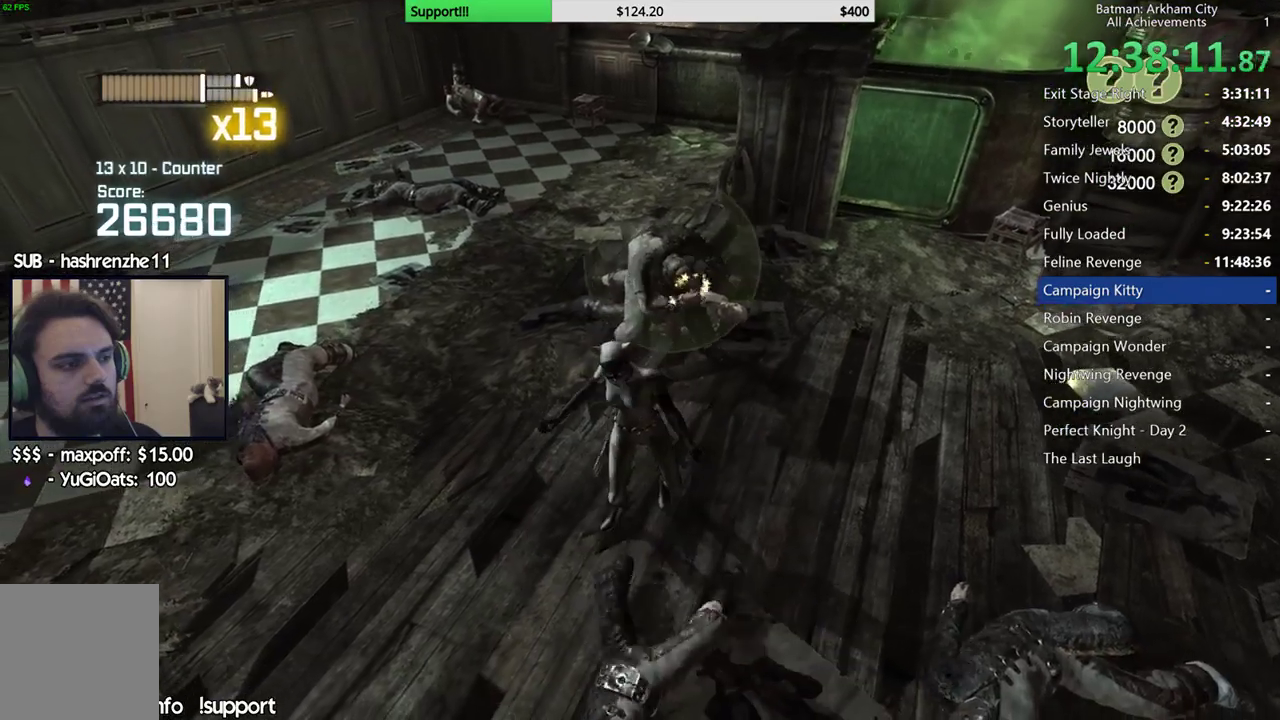
{"buttons": [], "left_stick": "up", "right_stick": "center", "button_events": [[50, "B", "down"], [167, "B", "up"]]}
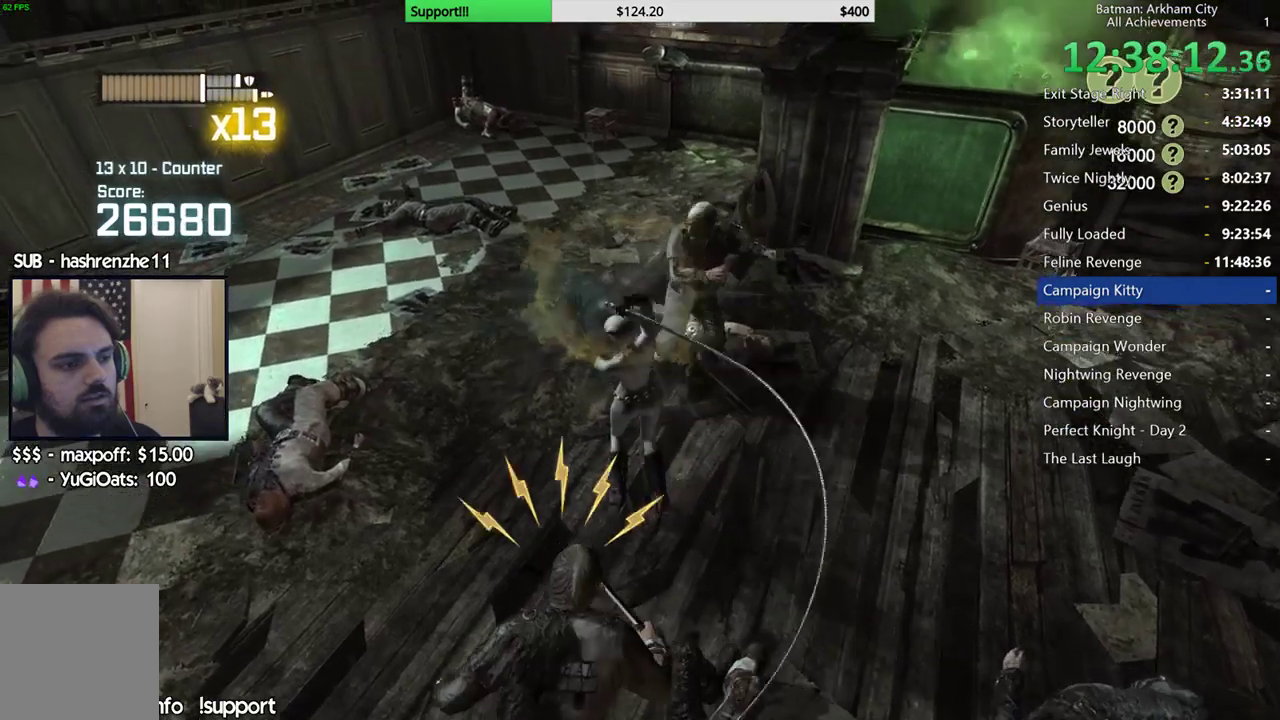
{"buttons": [], "left_stick": "center", "right_stick": "center", "button_events": [[233, "A", "down"], [233, "X", "down"], [433, "X", "up"], [467, "A", "up"]]}
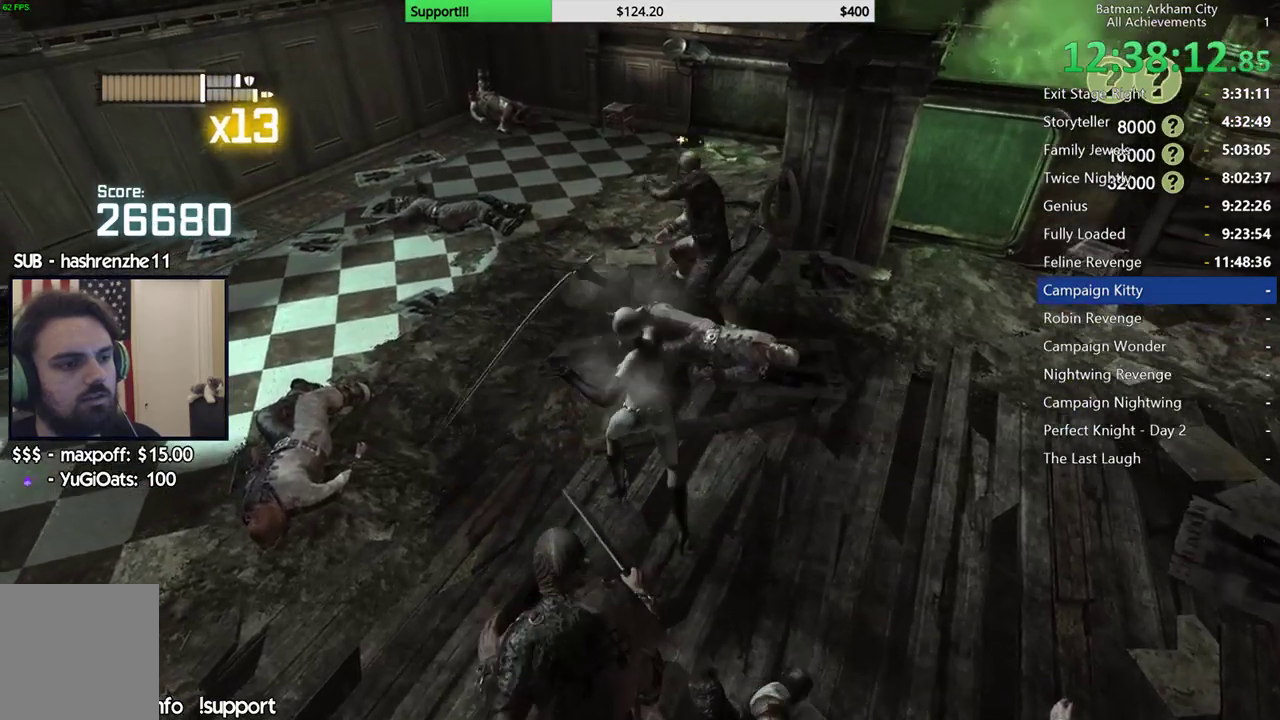
{"buttons": [], "left_stick": "center", "right_stick": "center", "button_events": []}
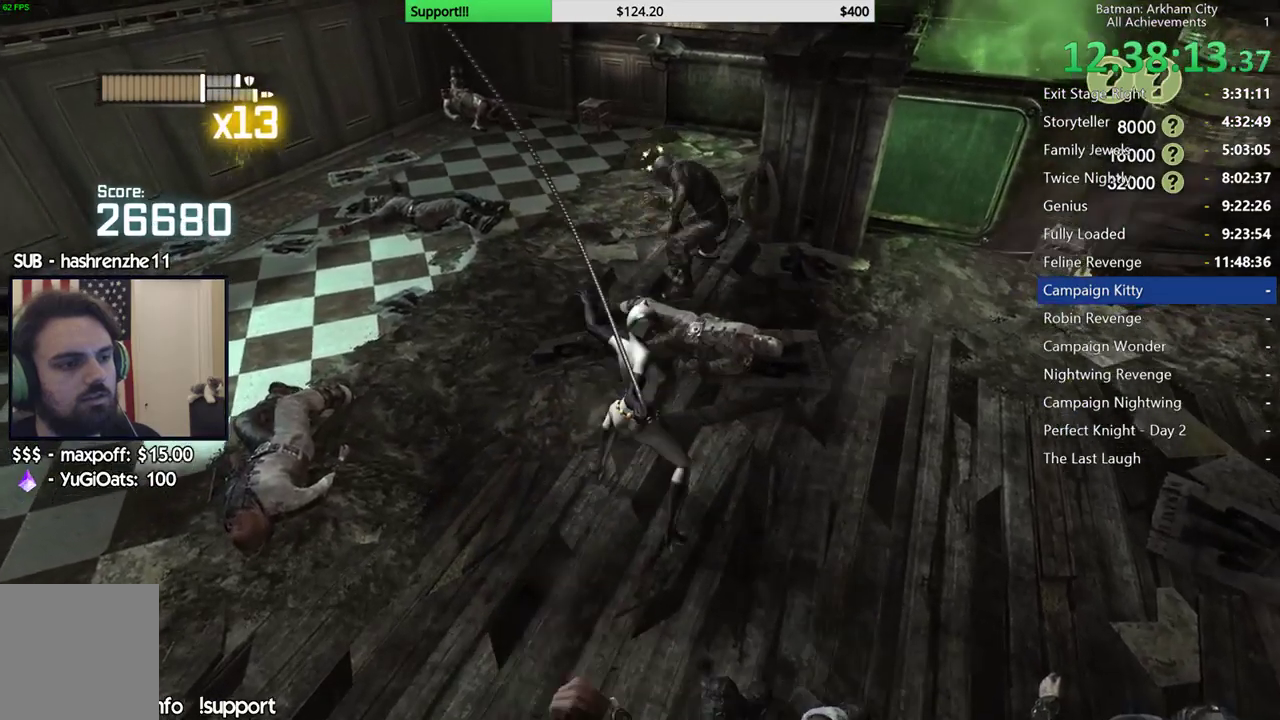
{"buttons": [], "left_stick": "center", "right_stick": "right", "button_events": []}
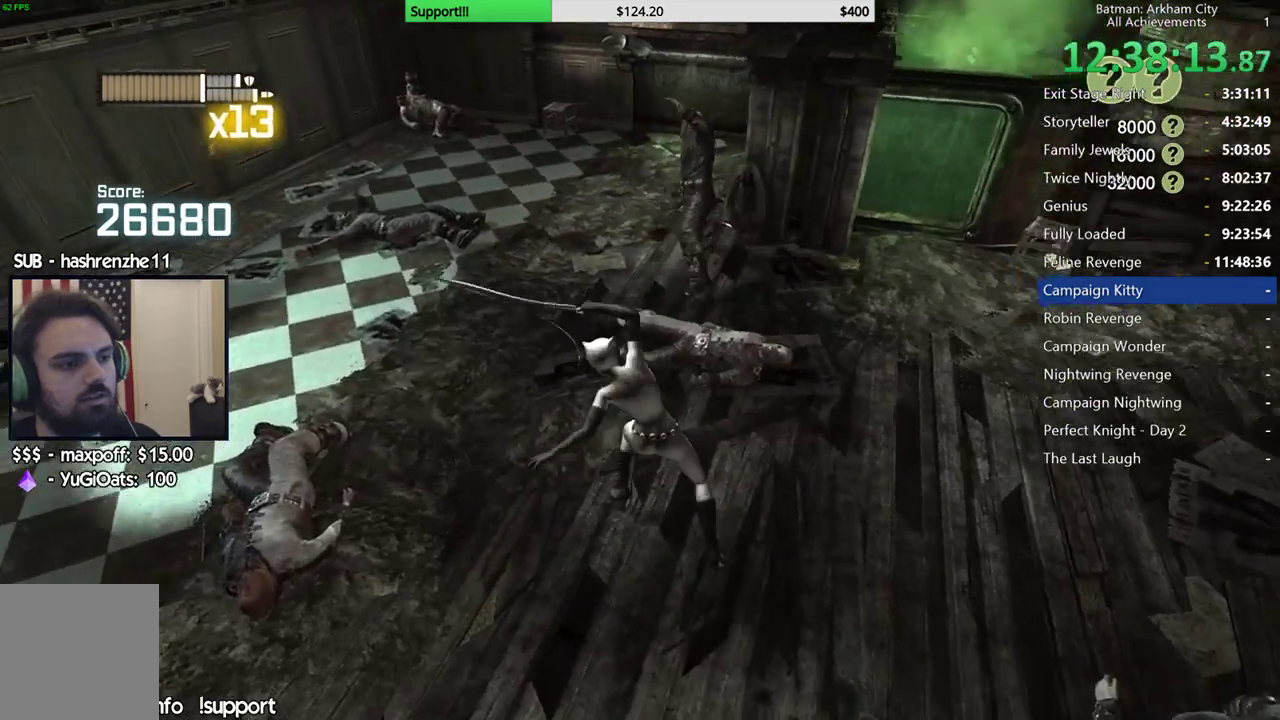
{"buttons": [], "left_stick": "up", "right_stick": "center", "button_events": []}
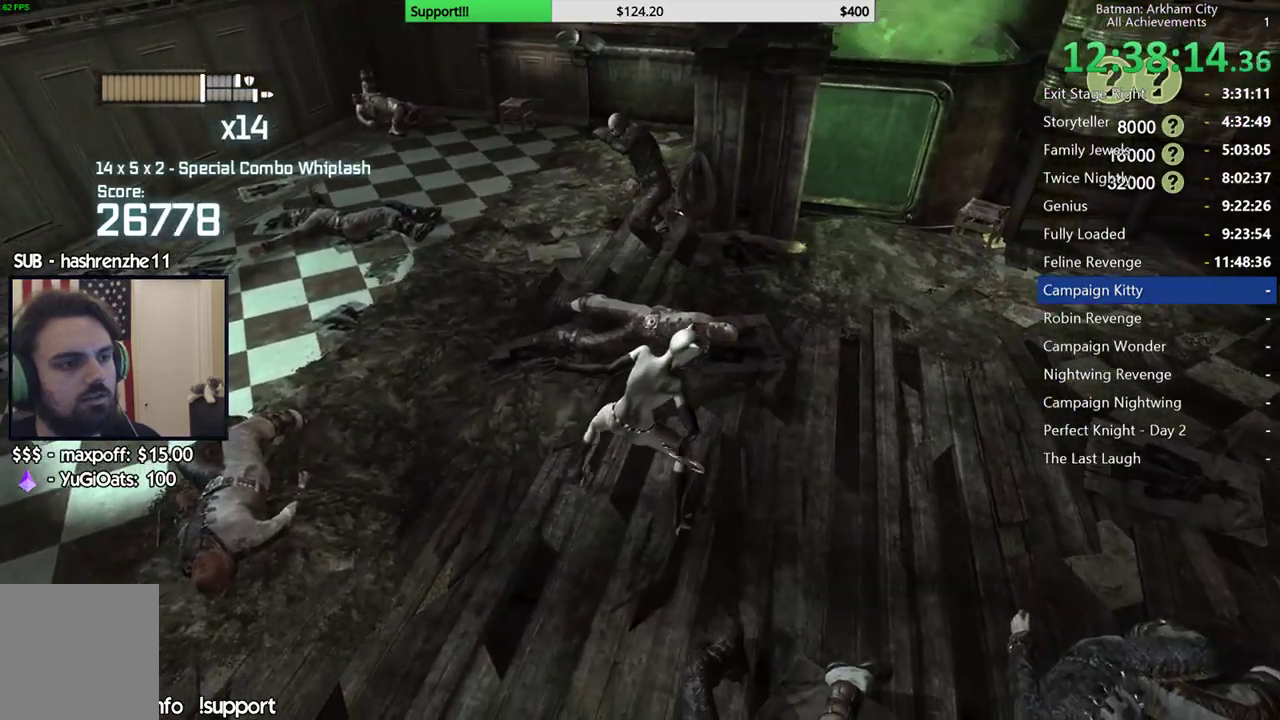
{"buttons": [], "left_stick": "up", "right_stick": "center", "button_events": [[150, "B", "down"], [300, "B", "up"]]}
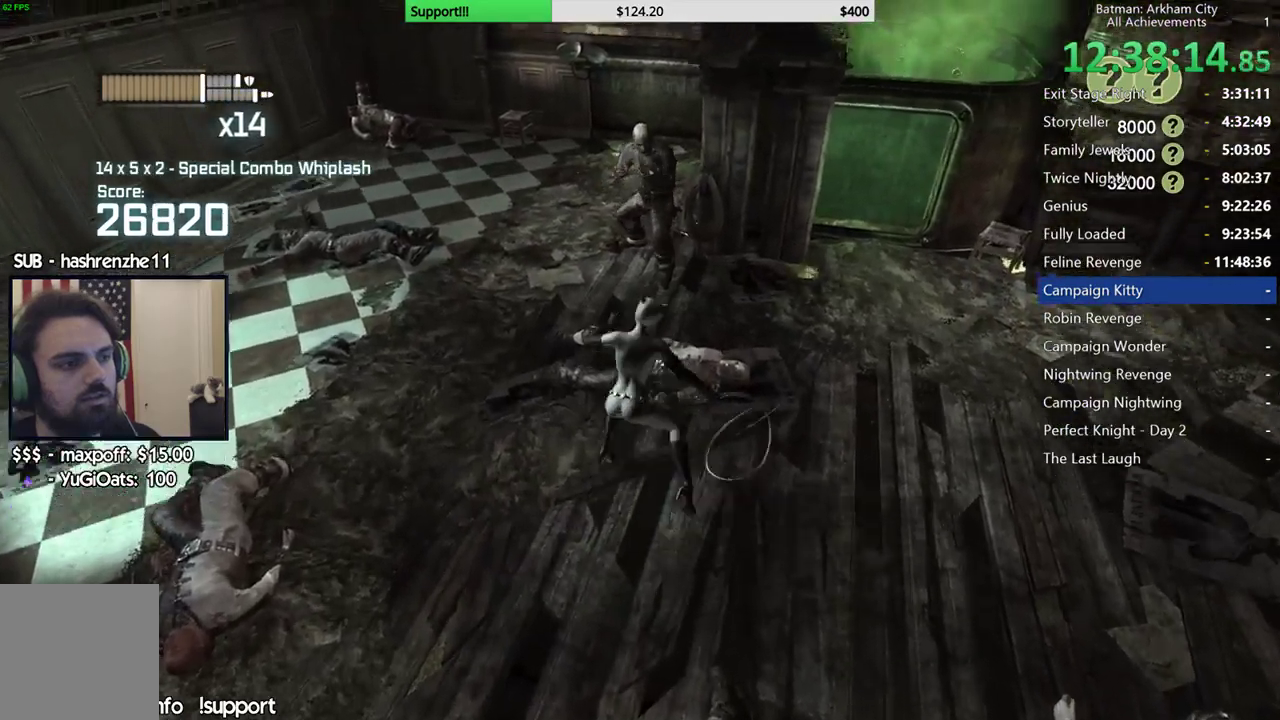
{"buttons": [], "left_stick": "up", "right_stick": "center", "button_events": []}
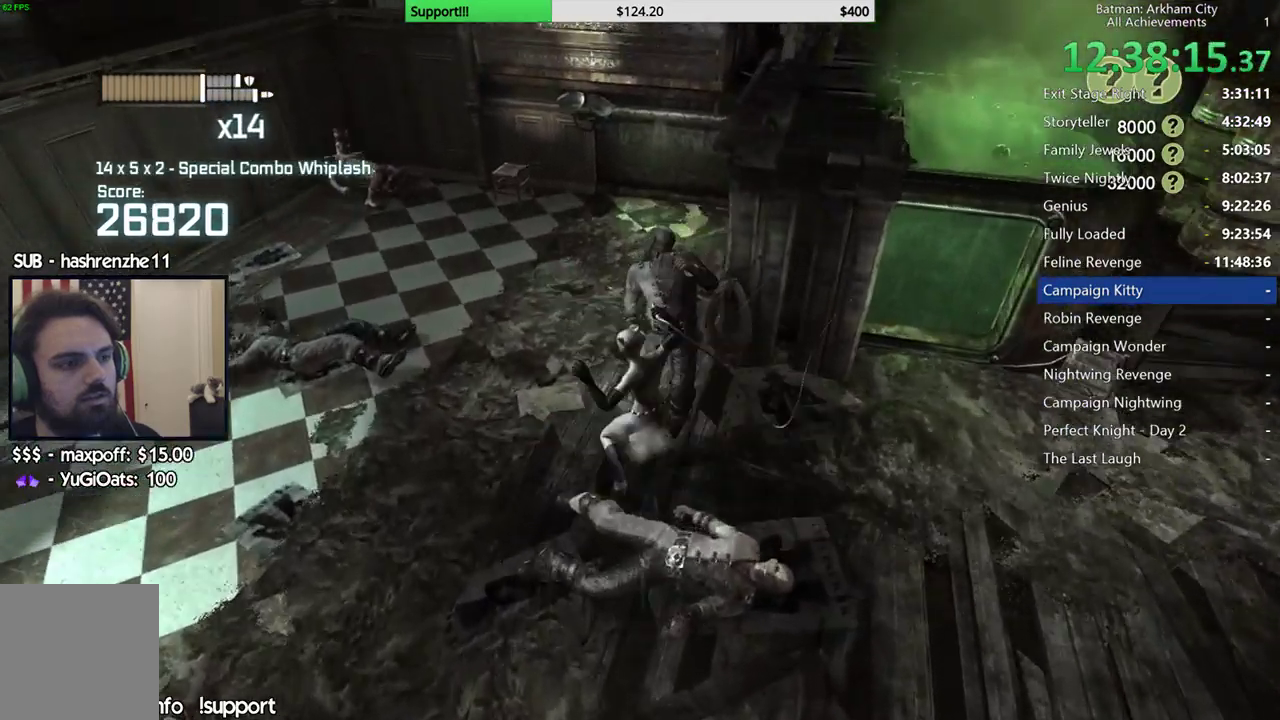
{"buttons": ["X"], "left_stick": "center", "right_stick": "center", "button_events": [[67, "X", "down"], [200, "X", "up"], [267, "X", "down"], [367, "X", "up"], [433, "X", "down"]]}
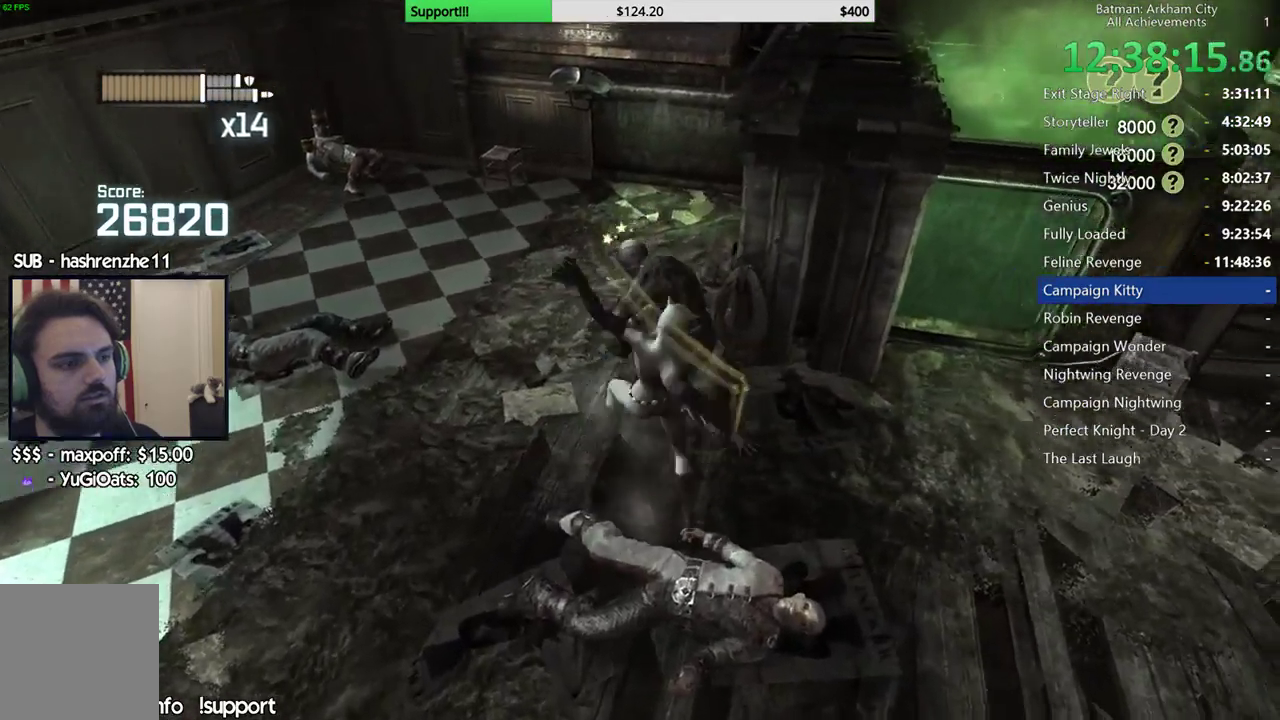
{"buttons": ["X"], "left_stick": "center", "right_stick": "right", "button_events": [[33, "X", "up"], [100, "X", "down"], [200, "X", "up"], [283, "X", "down"], [367, "X", "up"], [450, "X", "down"]]}
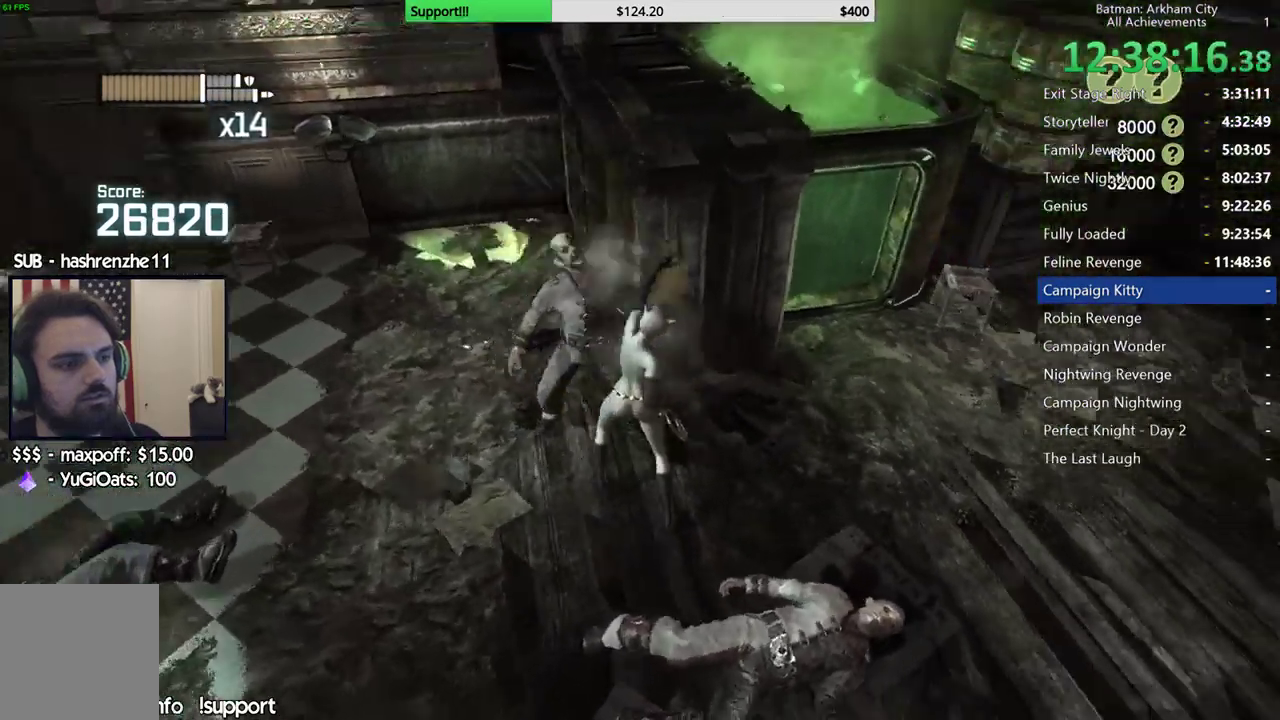
{"buttons": ["X"], "left_stick": "center", "right_stick": "right", "button_events": [[33, "X", "up"], [117, "X", "down"], [217, "X", "up"], [283, "X", "down"], [383, "X", "up"], [450, "X", "down"]]}
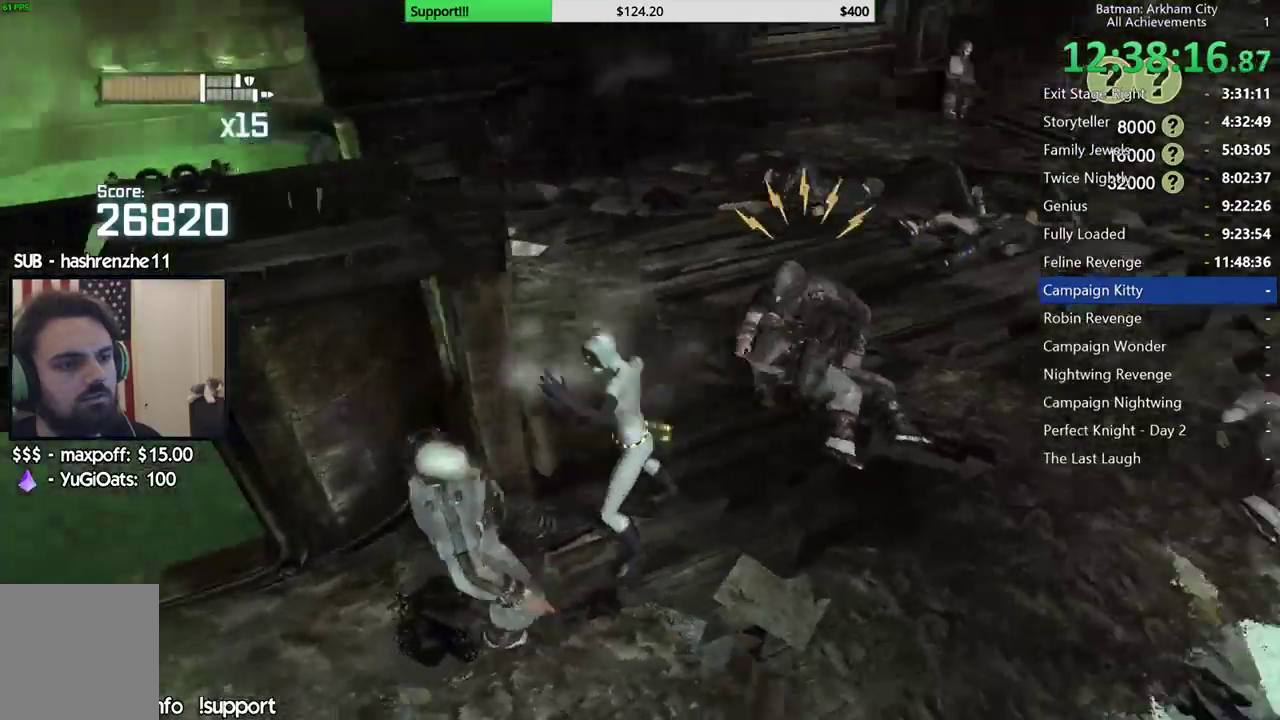
{"buttons": [], "left_stick": "center", "right_stick": "center", "button_events": [[33, "X", "up"], [117, "X", "down"], [200, "X", "up"], [250, "X", "down"], [350, "X", "up"], [400, "X", "down"], [500, "X", "up"]]}
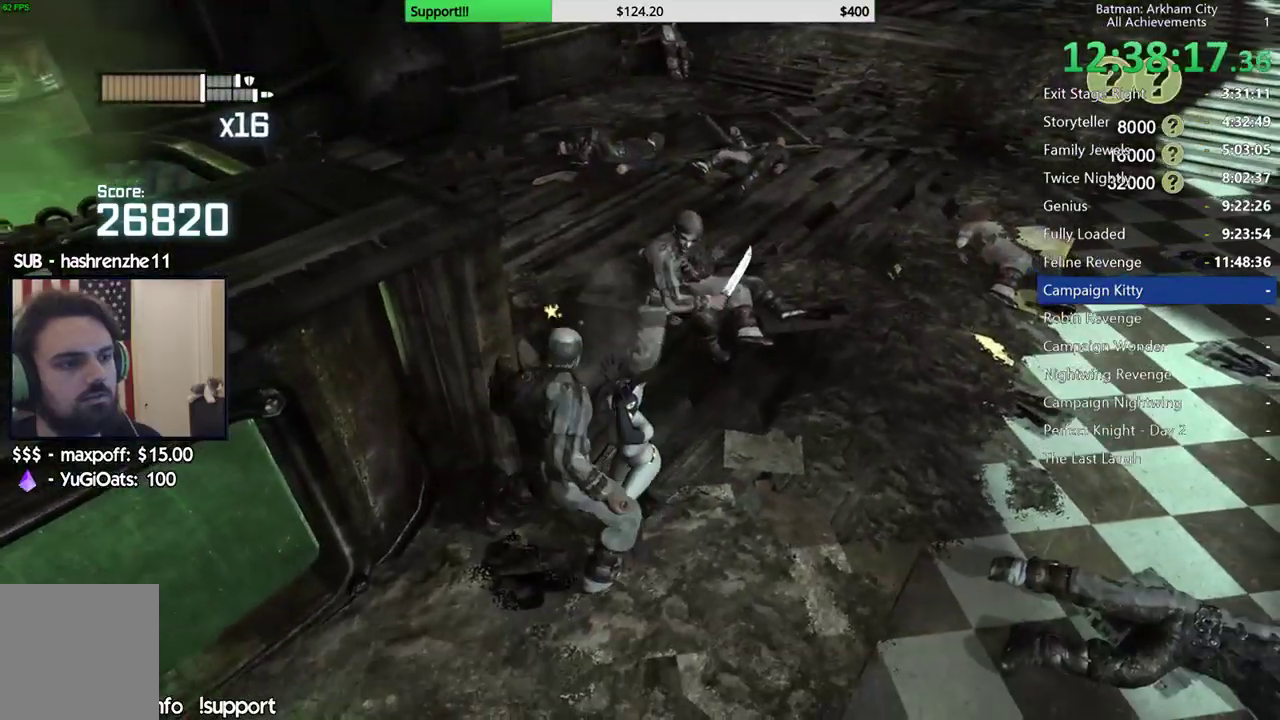
{"buttons": [], "left_stick": "center", "right_stick": "center", "button_events": []}
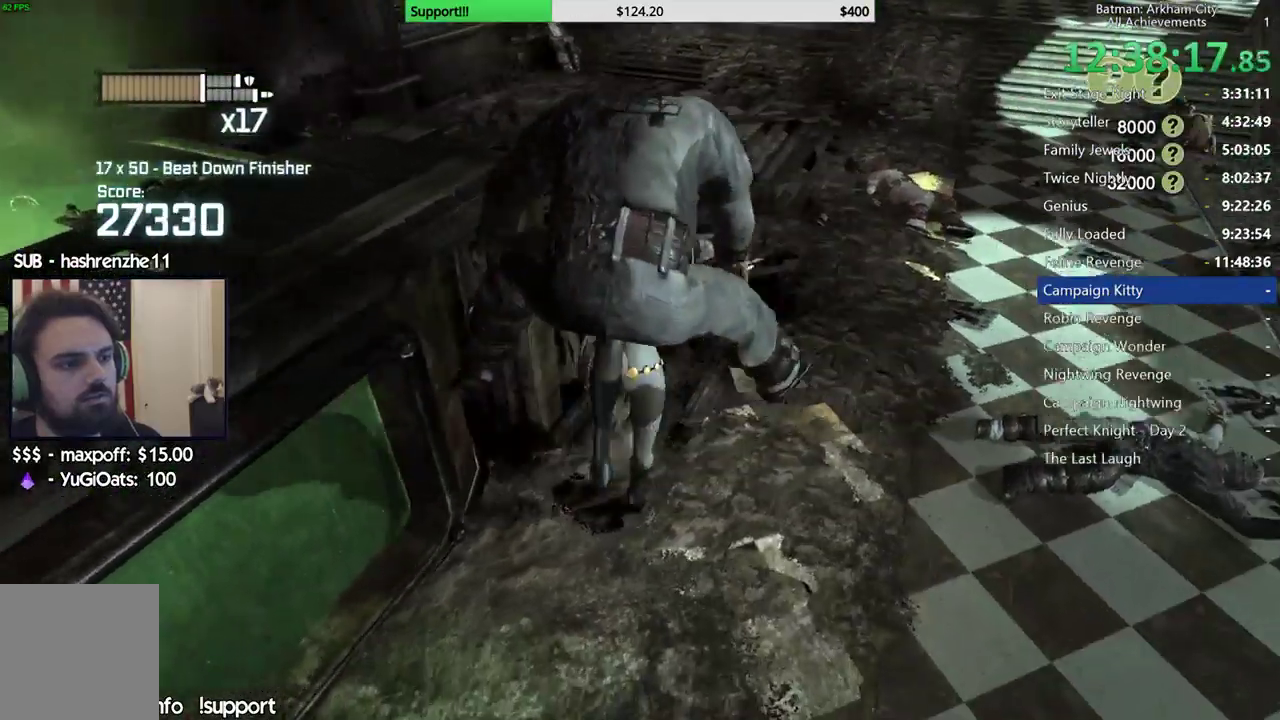
{"buttons": [], "left_stick": "up", "right_stick": "center", "button_events": [[233, "B", "down"], [350, "B", "up"]]}
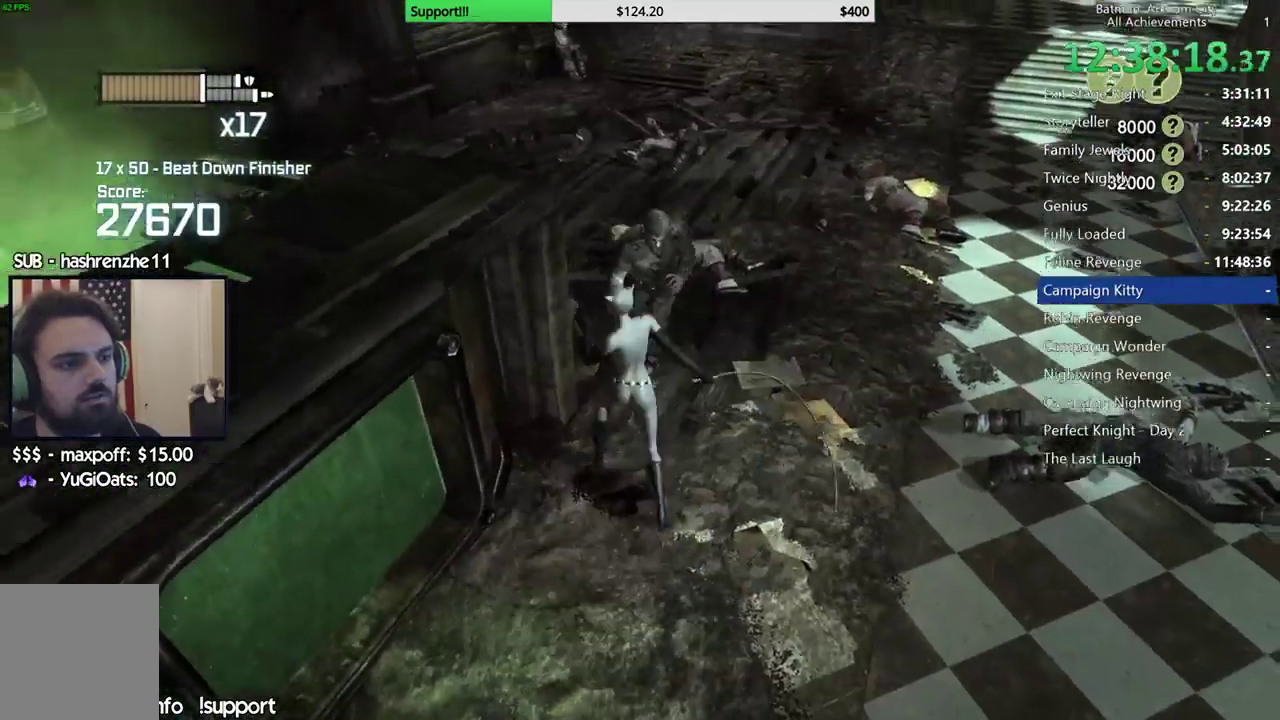
{"buttons": ["X"], "left_stick": "up", "right_stick": "center", "button_events": [[483, "X", "down"]]}
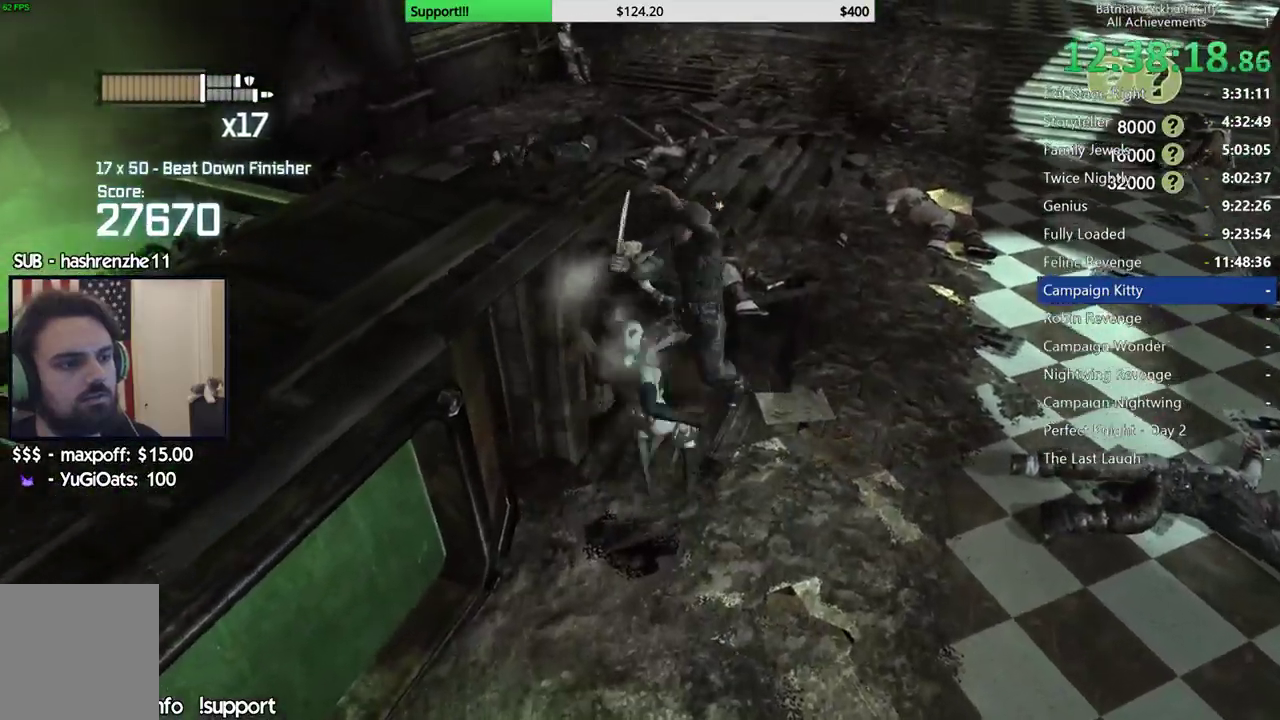
{"buttons": [], "left_stick": "up", "right_stick": "center", "button_events": [[67, "X", "up"], [167, "X", "down"], [267, "X", "up"], [367, "X", "down"], [467, "X", "up"]]}
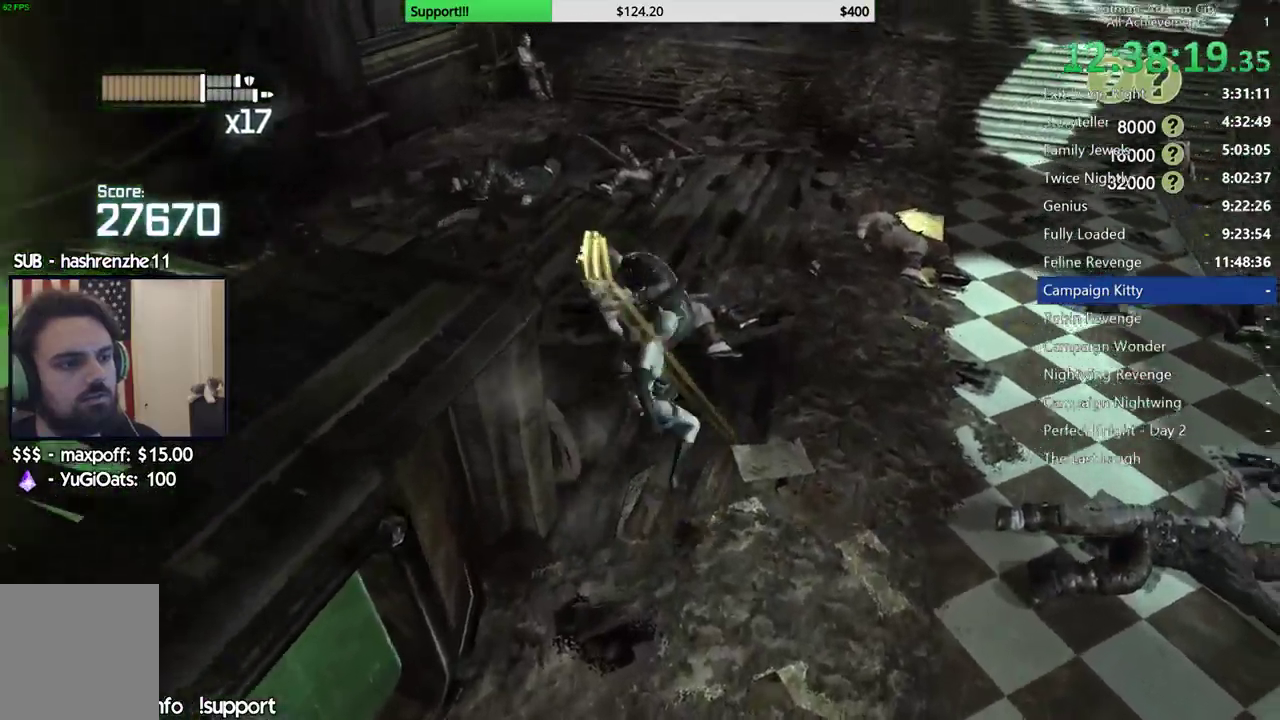
{"buttons": [], "left_stick": "center", "right_stick": "center", "button_events": [[50, "X", "down"], [133, "X", "up"], [233, "X", "down"], [300, "X", "up"], [383, "X", "down"], [483, "X", "up"]]}
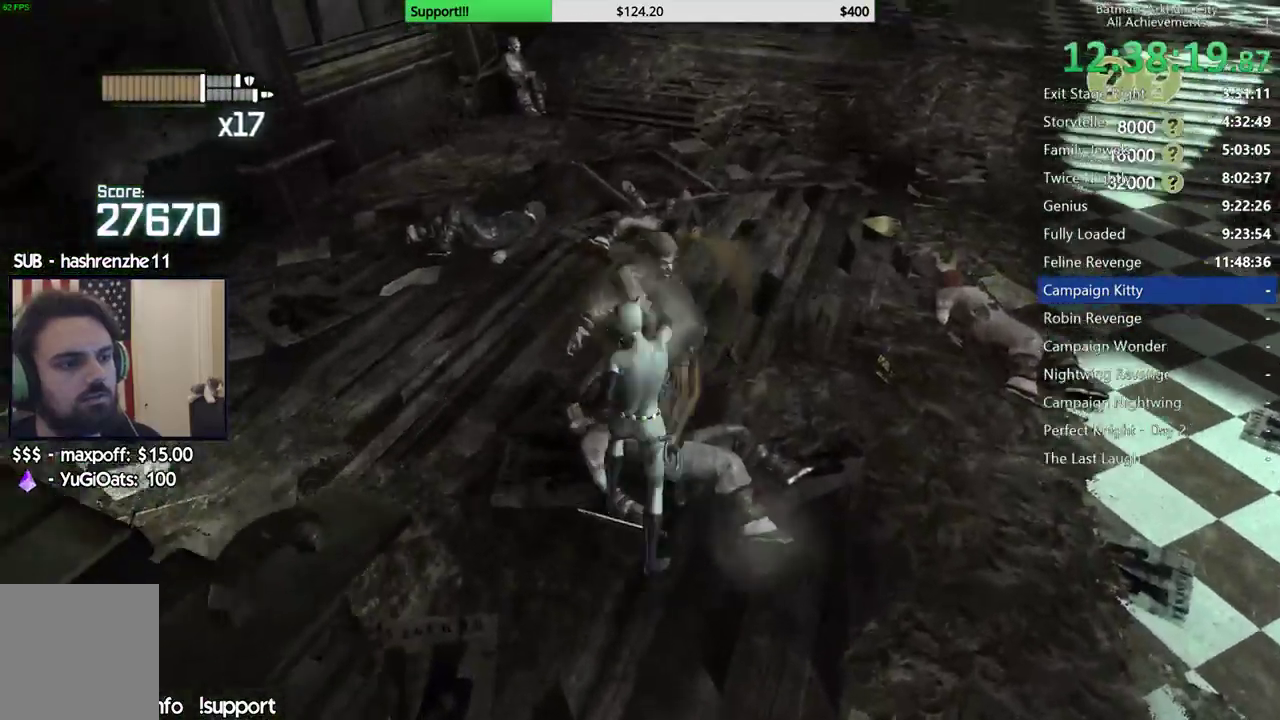
{"buttons": [], "left_stick": "center", "right_stick": "center", "button_events": [[50, "X", "down"], [133, "X", "up"], [217, "X", "down"], [300, "X", "up"], [367, "X", "down"], [483, "X", "up"]]}
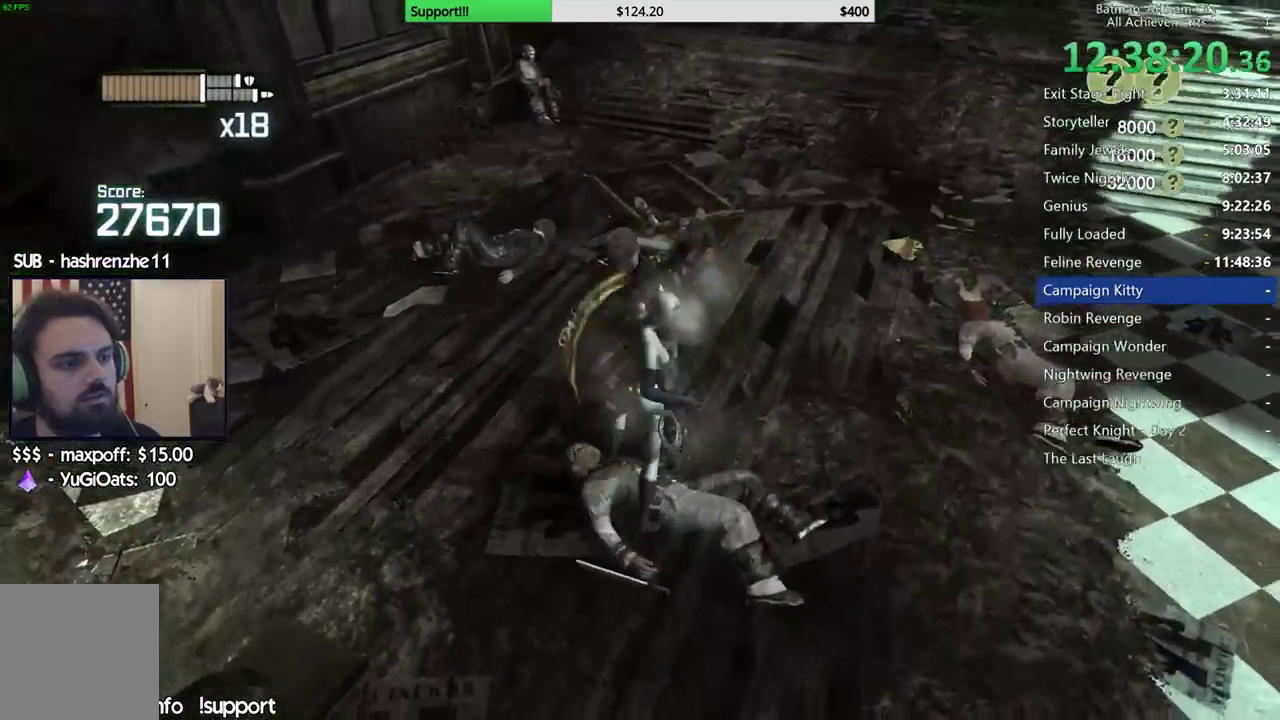
{"buttons": [], "left_stick": "center", "right_stick": "center", "button_events": [[50, "X", "down"], [150, "X", "up"], [200, "X", "down"], [317, "X", "up"]]}
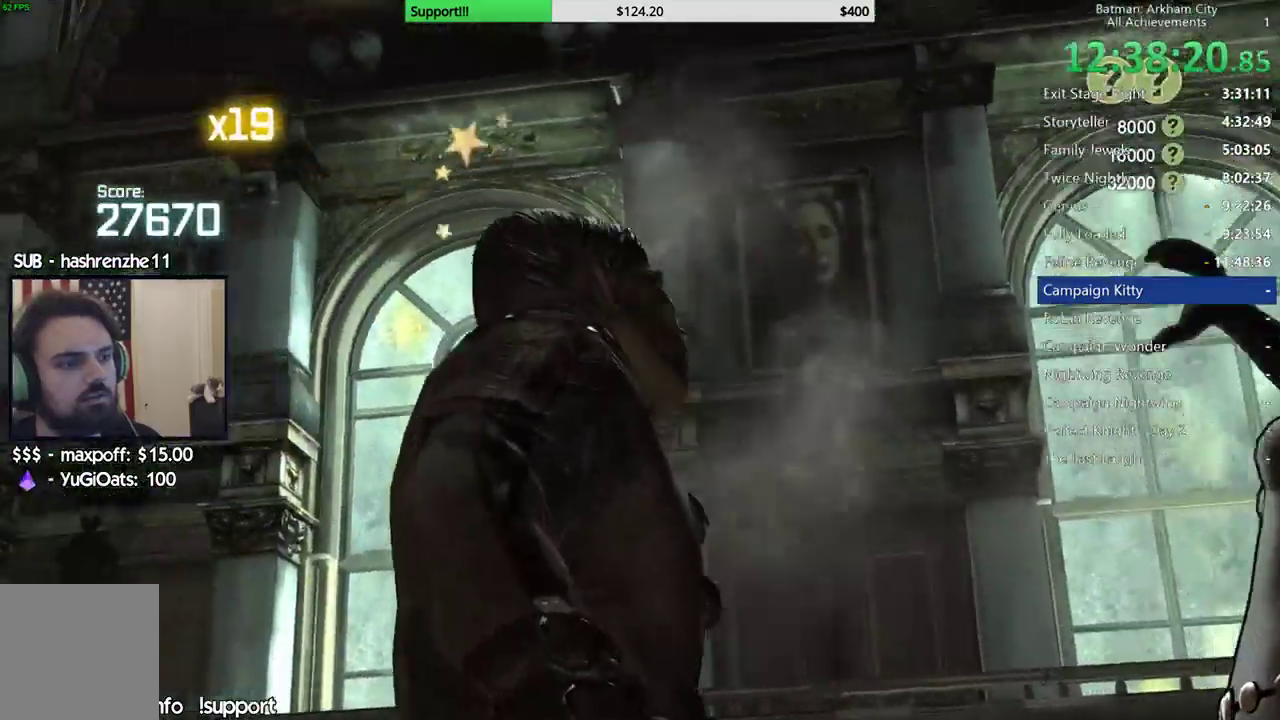
{"buttons": [], "left_stick": "center", "right_stick": "center", "button_events": [[283, "A", "down"], [400, "A", "up"]]}
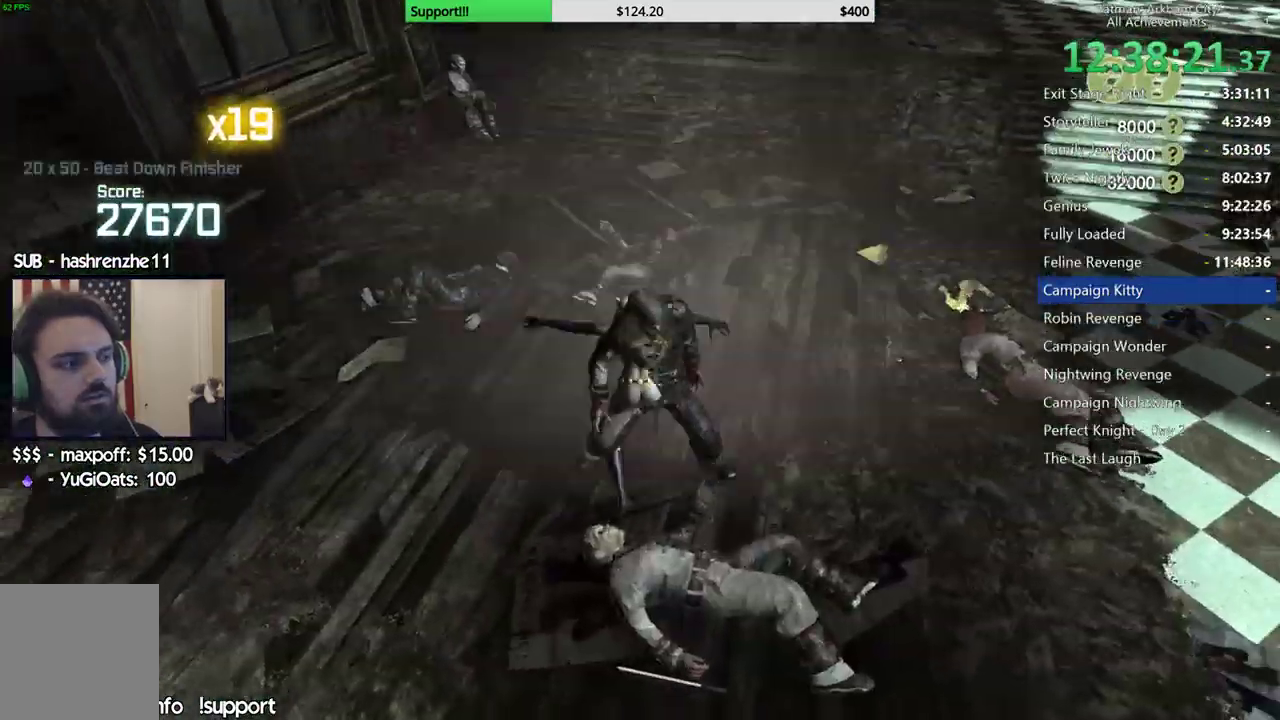
{"buttons": [], "left_stick": "center", "right_stick": "center", "button_events": []}
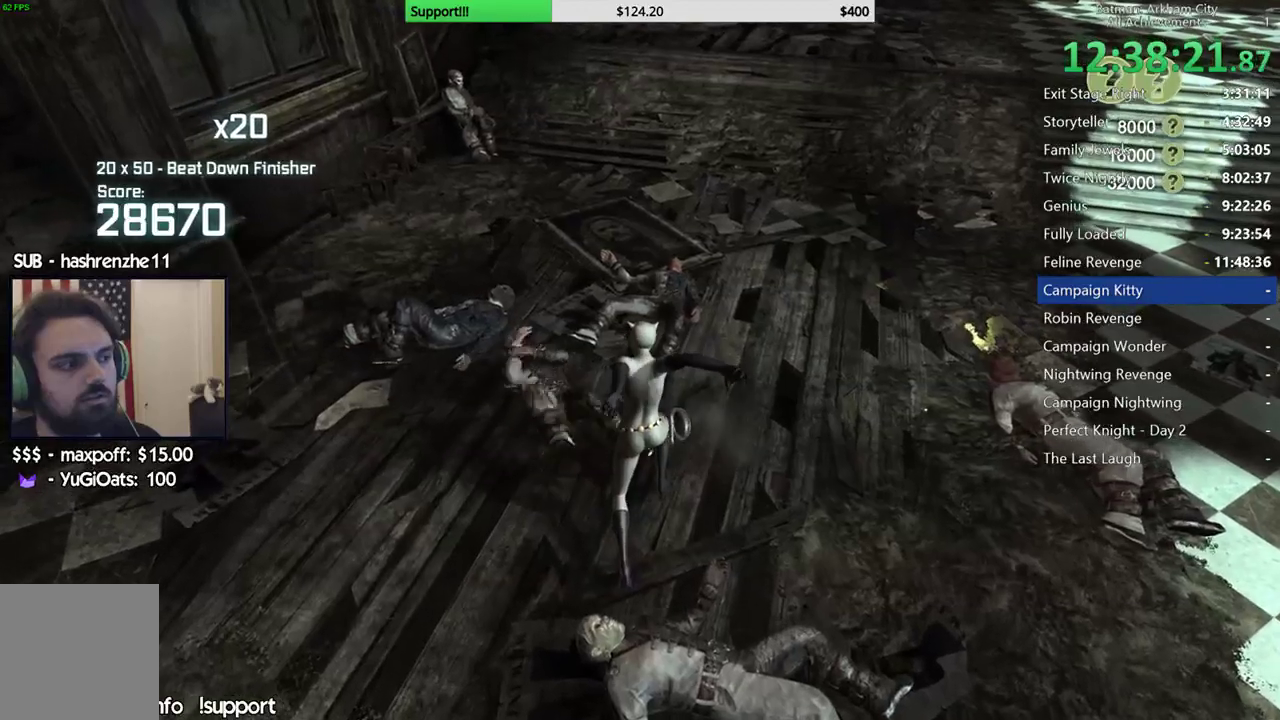
{"buttons": [], "left_stick": "up", "right_stick": "center", "button_events": []}
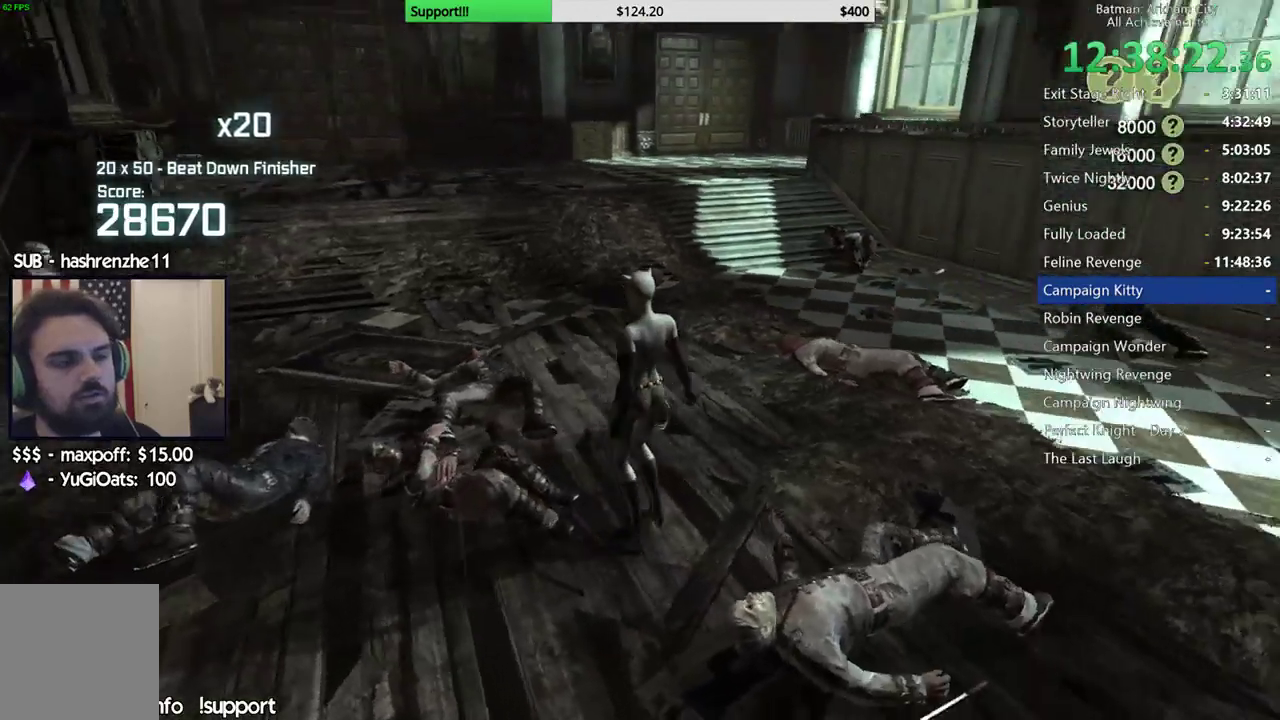
{"buttons": [], "left_stick": "up", "right_stick": "center", "button_events": []}